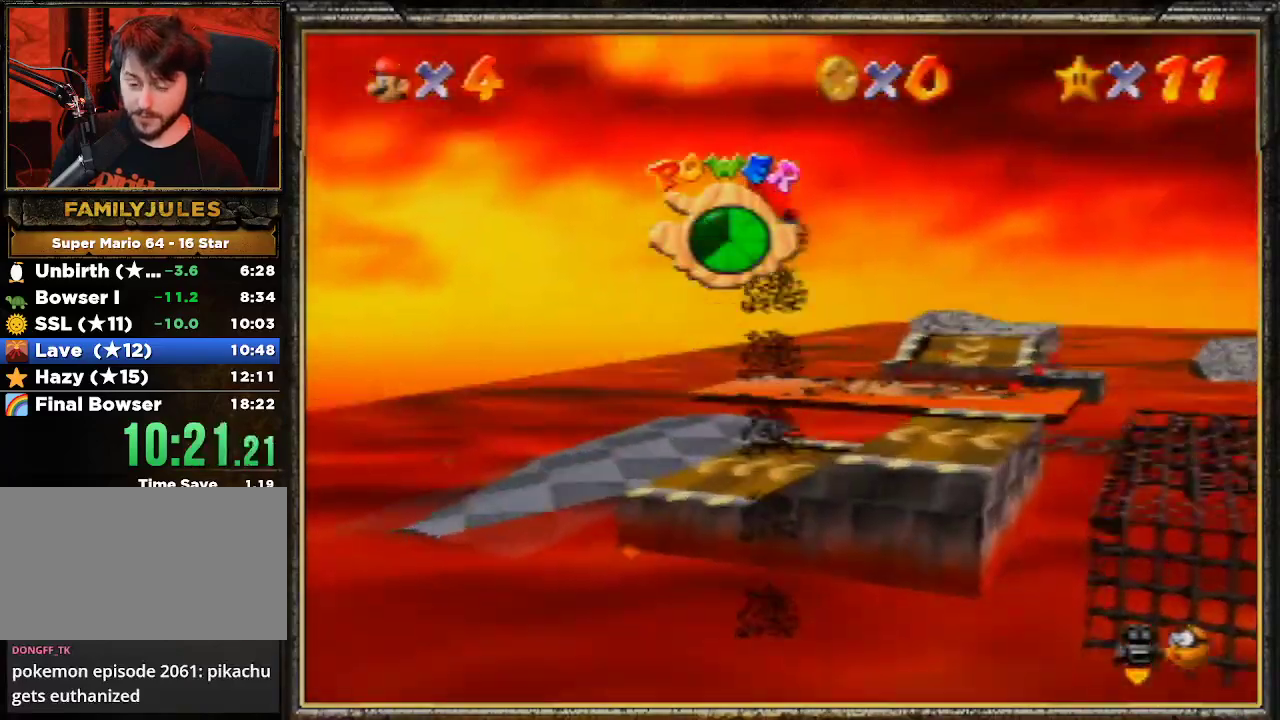
Gameplay with a controller (Nintendo layout); each line is a JSON object with the inputs held at the frame after it. "events" lists button and stick changes between this image and that frame as [ms after this image, input, new state], when the widget could be followed in between. Not read: L3 R3.
{"buttons": [], "left_stick": "up", "events": []}
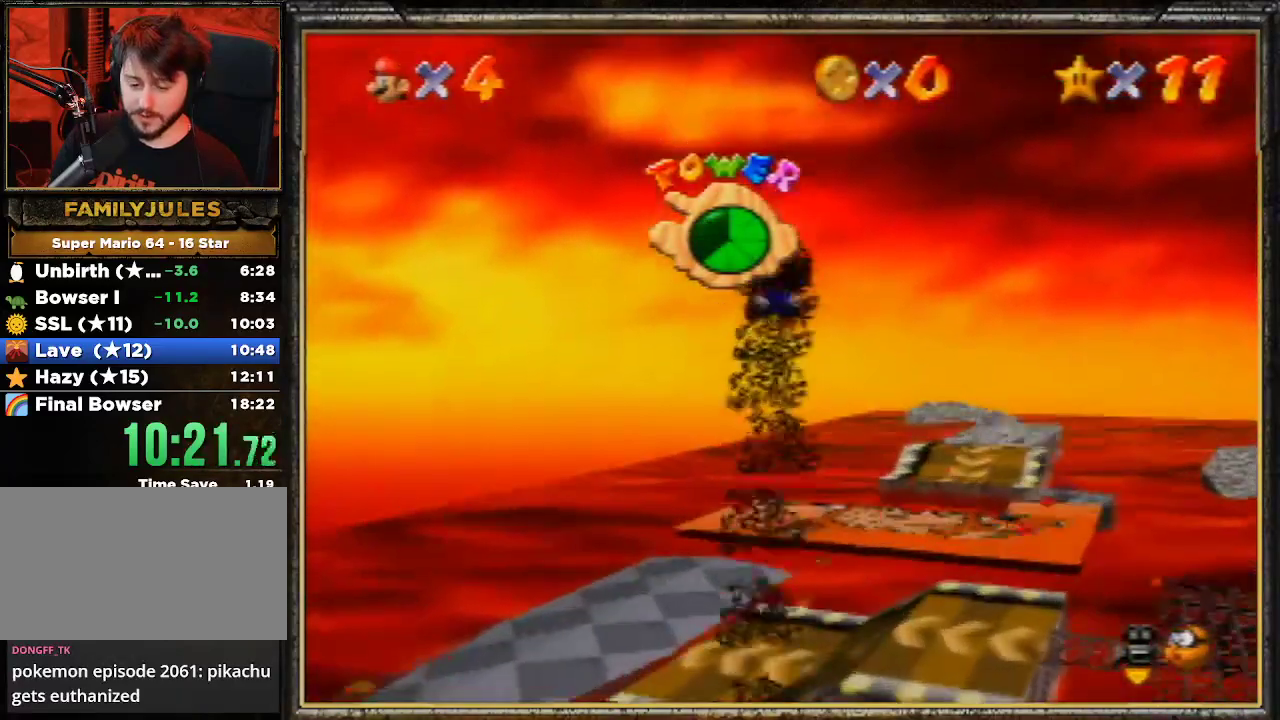
{"buttons": [], "left_stick": "up", "events": []}
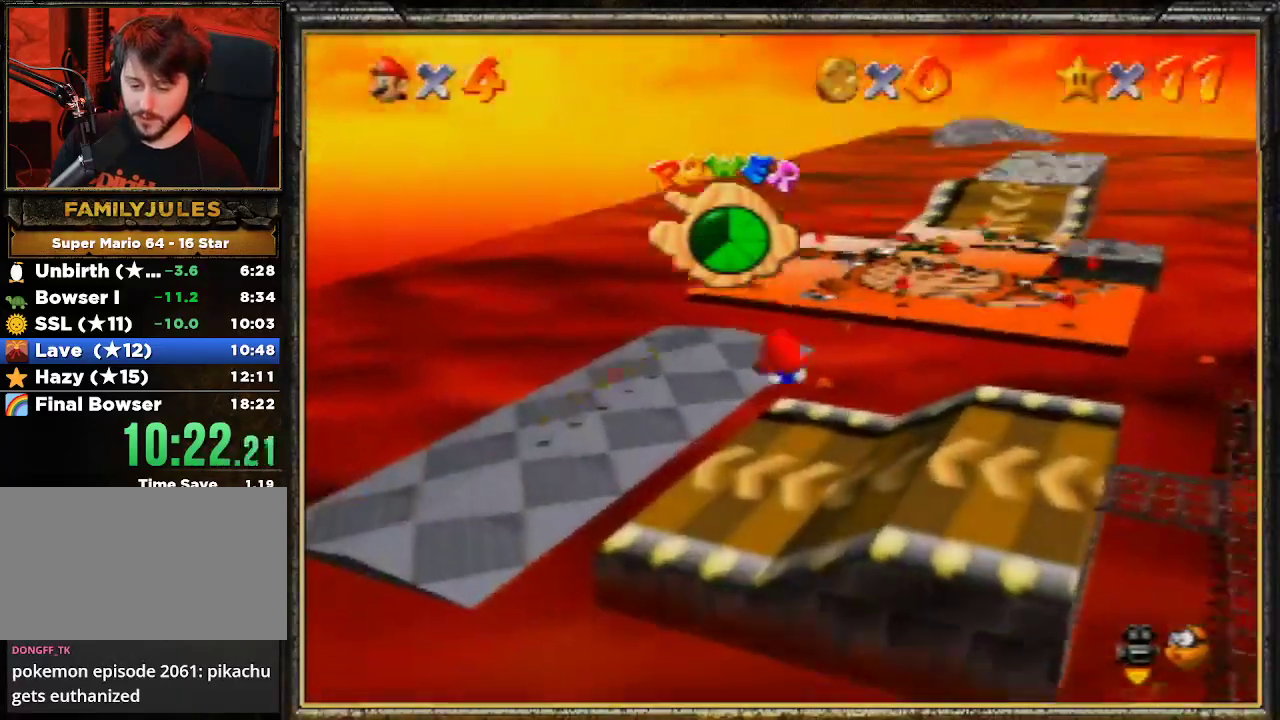
{"buttons": [], "left_stick": "up", "events": [[233, "left_stick", "center"], [467, "left_stick", "up"]]}
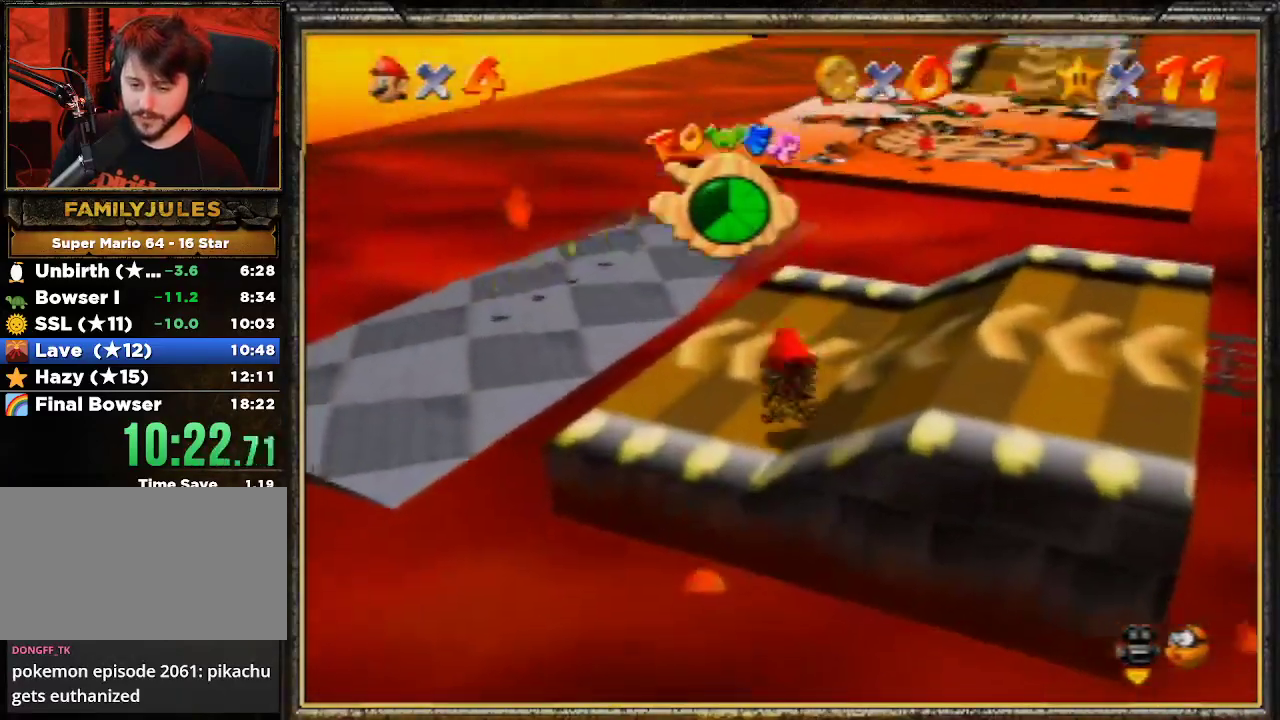
{"buttons": [], "left_stick": "up", "events": []}
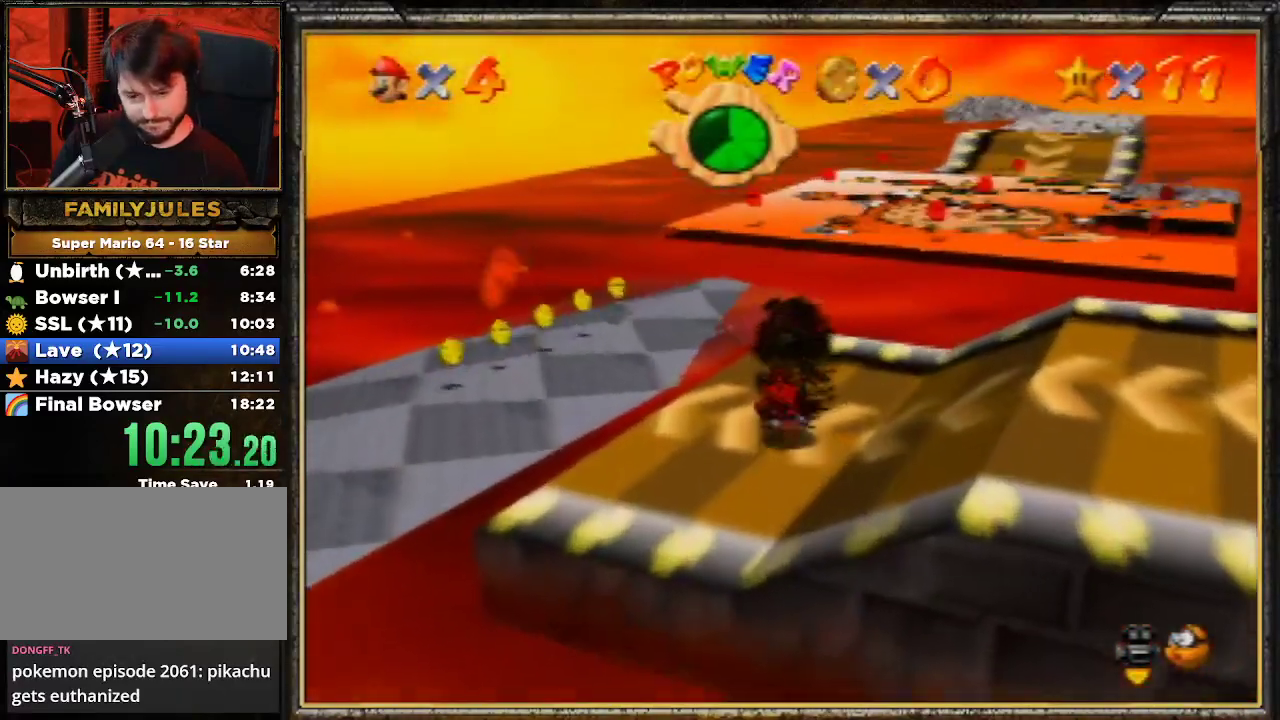
{"buttons": [], "left_stick": "up", "events": []}
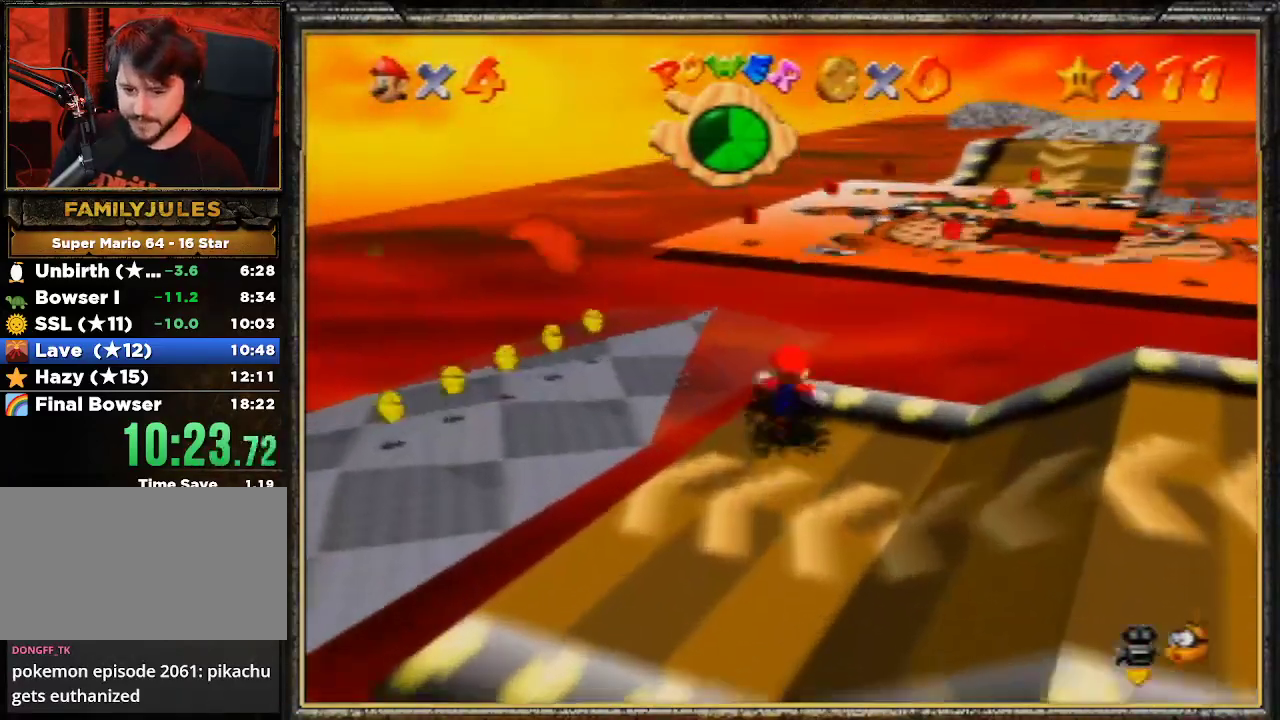
{"buttons": ["A"], "left_stick": "up-left", "events": [[33, "Z", "down"], [100, "A", "down"], [300, "Z", "up"], [400, "left_stick", "up-left"]]}
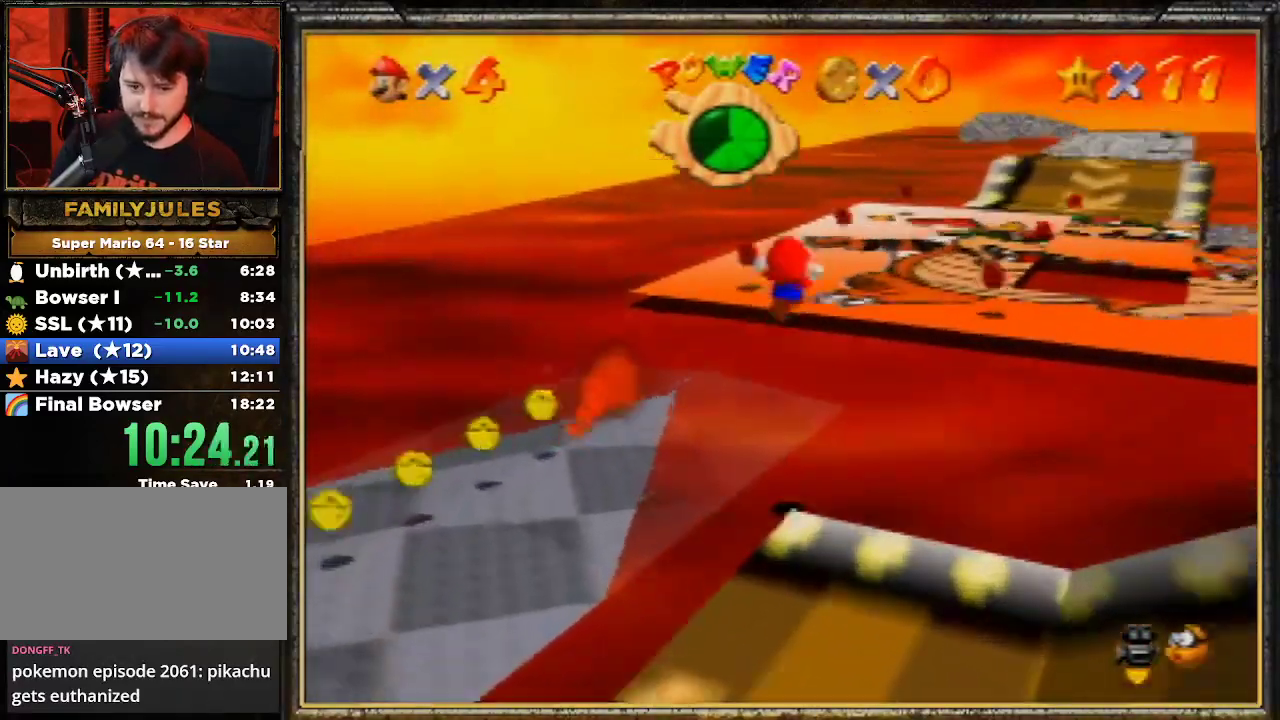
{"buttons": [], "left_stick": "up-left", "events": [[300, "A", "up"]]}
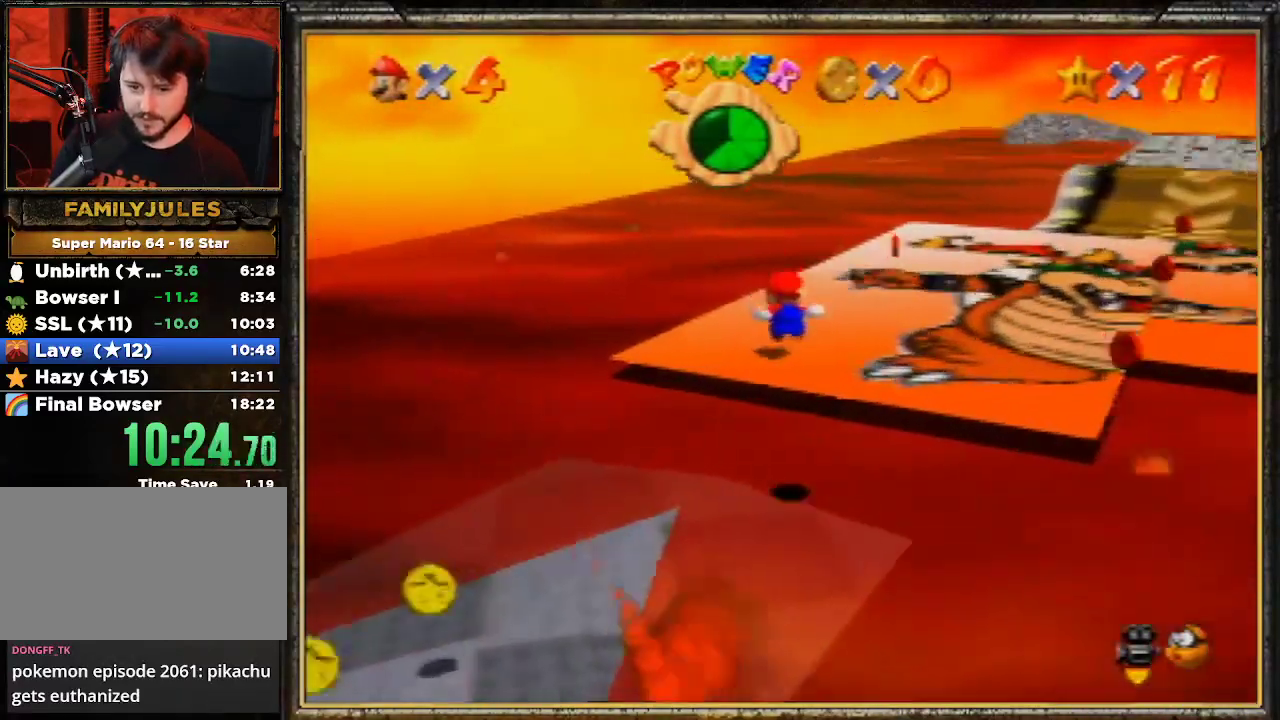
{"buttons": ["B"], "left_stick": "up", "events": [[100, "left_stick", "up"], [500, "B", "down"]]}
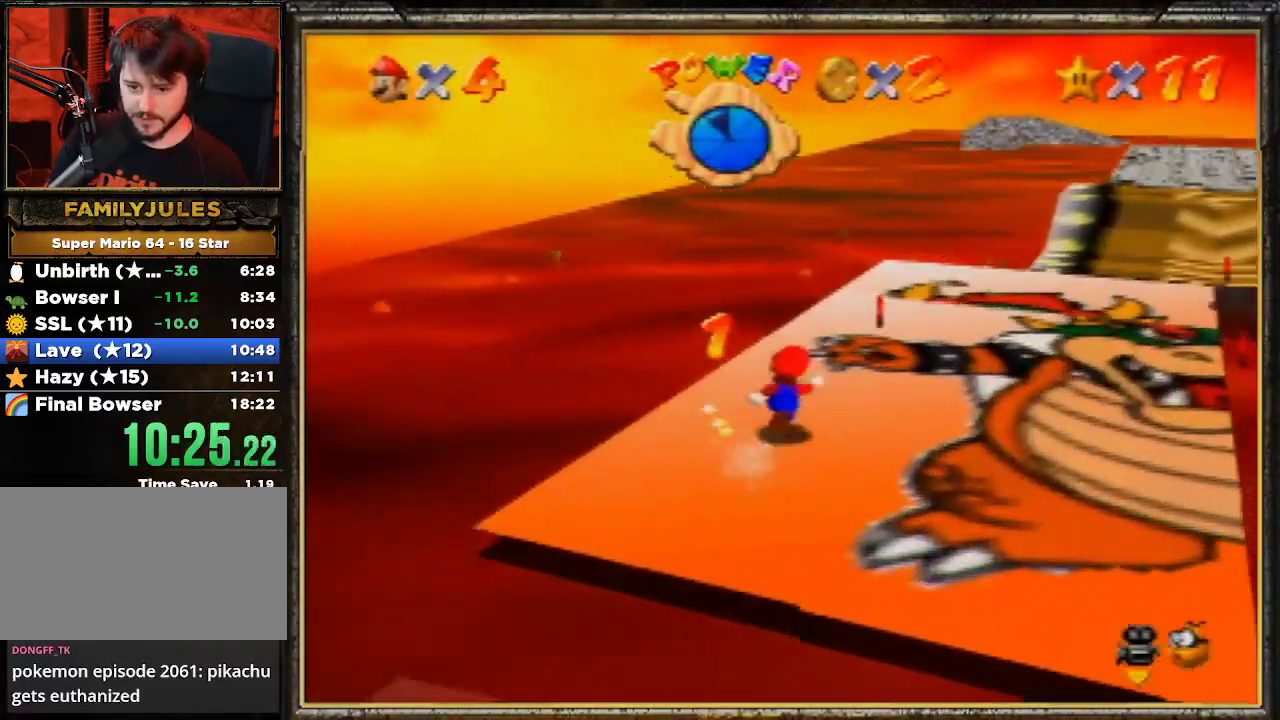
{"buttons": ["B"], "left_stick": "center", "events": [[133, "B", "up"], [333, "left_stick", "up-right"], [367, "A", "down"], [433, "B", "down"], [467, "left_stick", "center"], [500, "A", "up"]]}
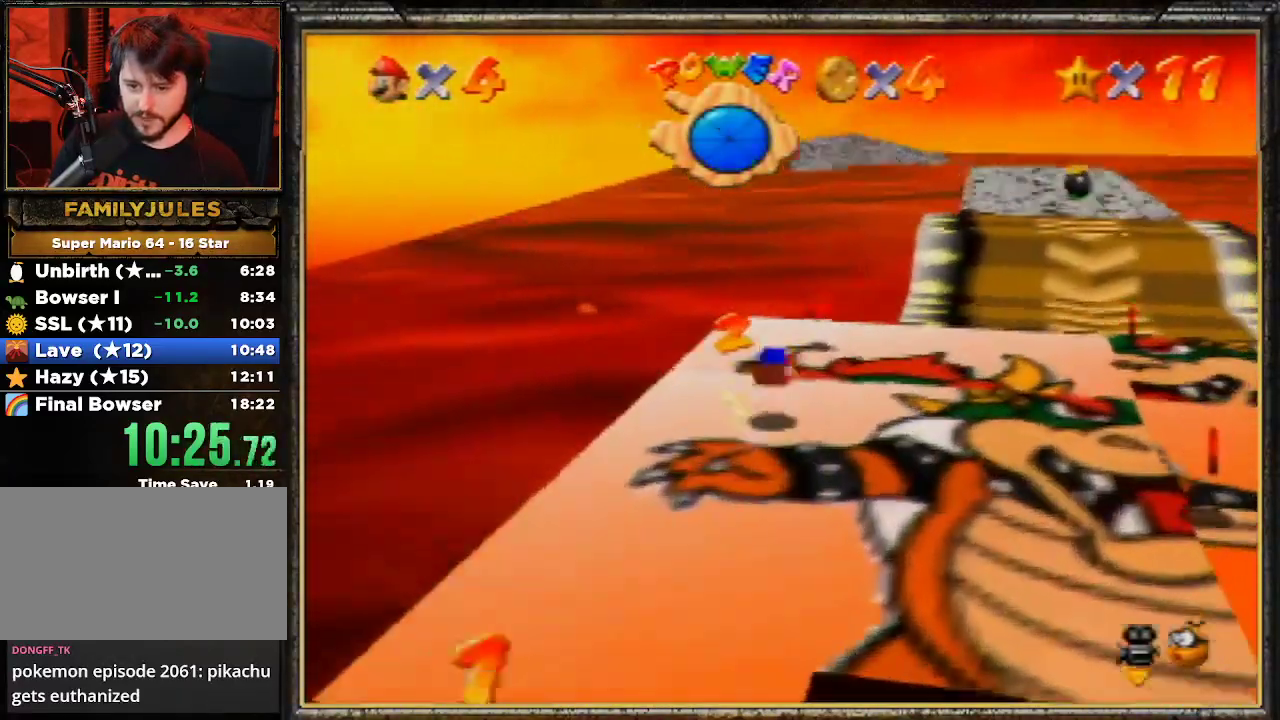
{"buttons": [], "left_stick": "right", "events": [[100, "B", "up"], [167, "left_stick", "up"], [300, "left_stick", "up-right"], [467, "left_stick", "right"]]}
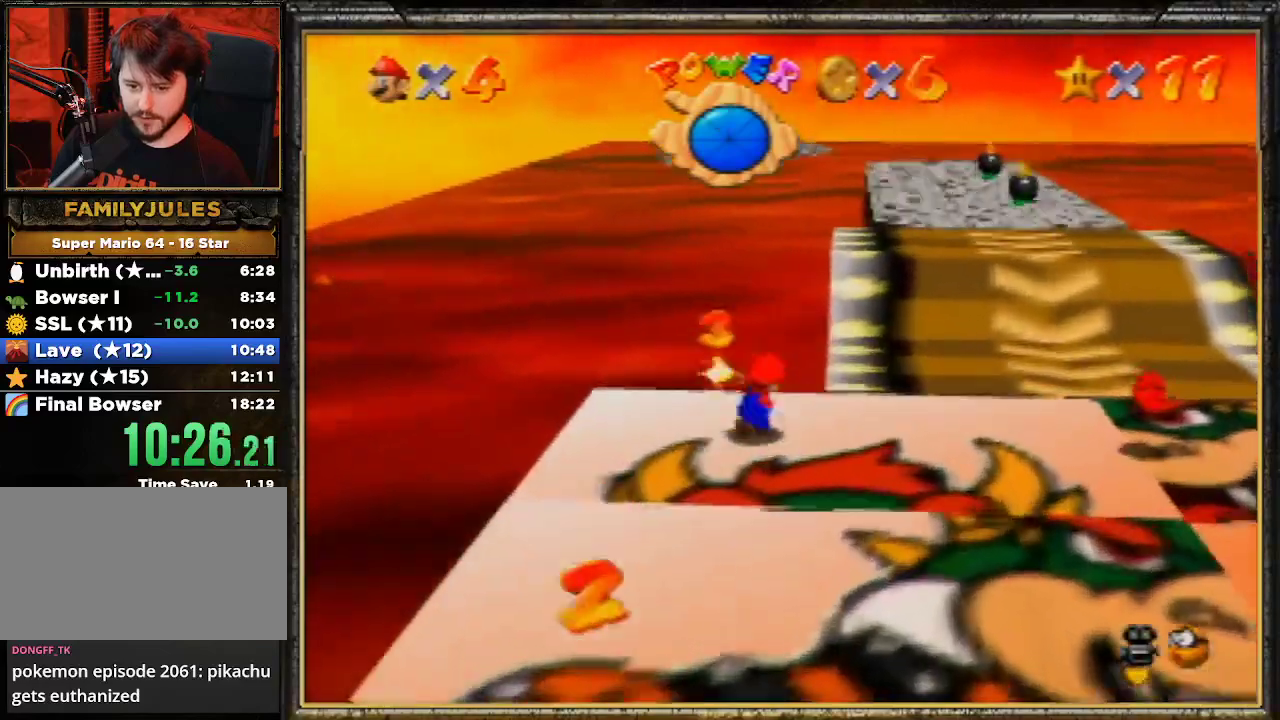
{"buttons": [], "left_stick": "right", "events": []}
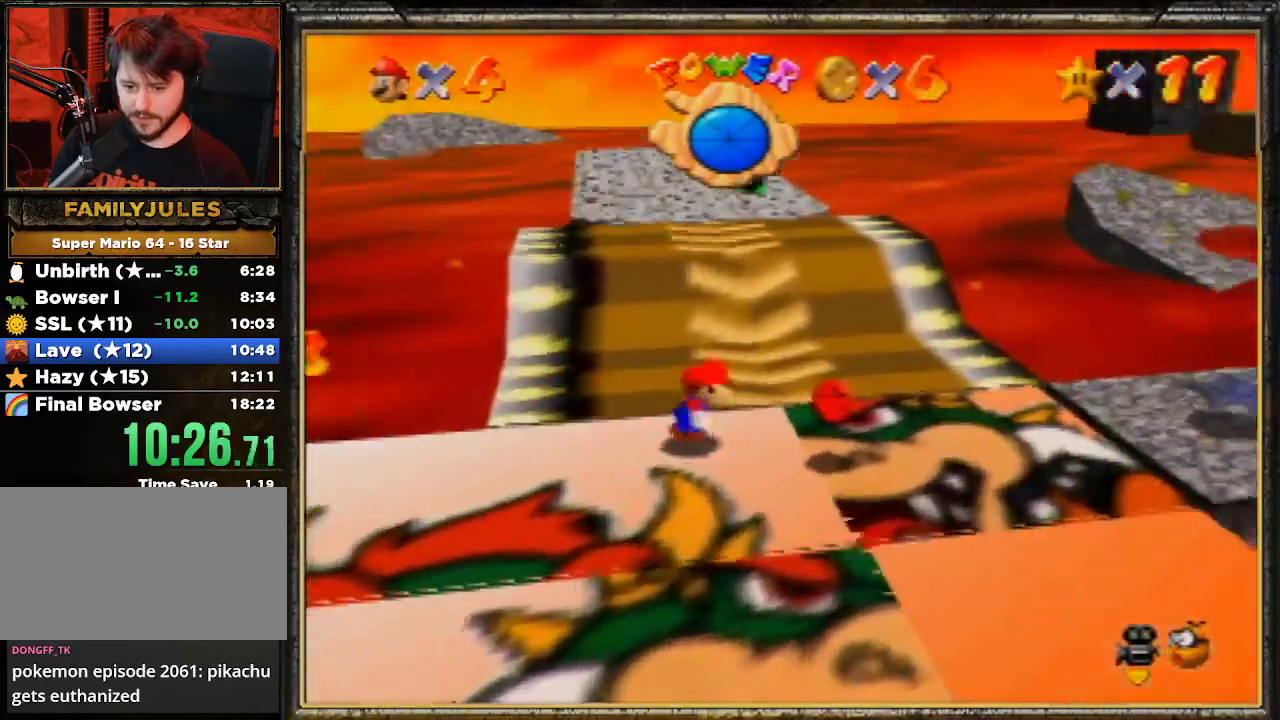
{"buttons": ["B"], "left_stick": "down", "events": [[133, "left_stick", "down"], [400, "B", "down"]]}
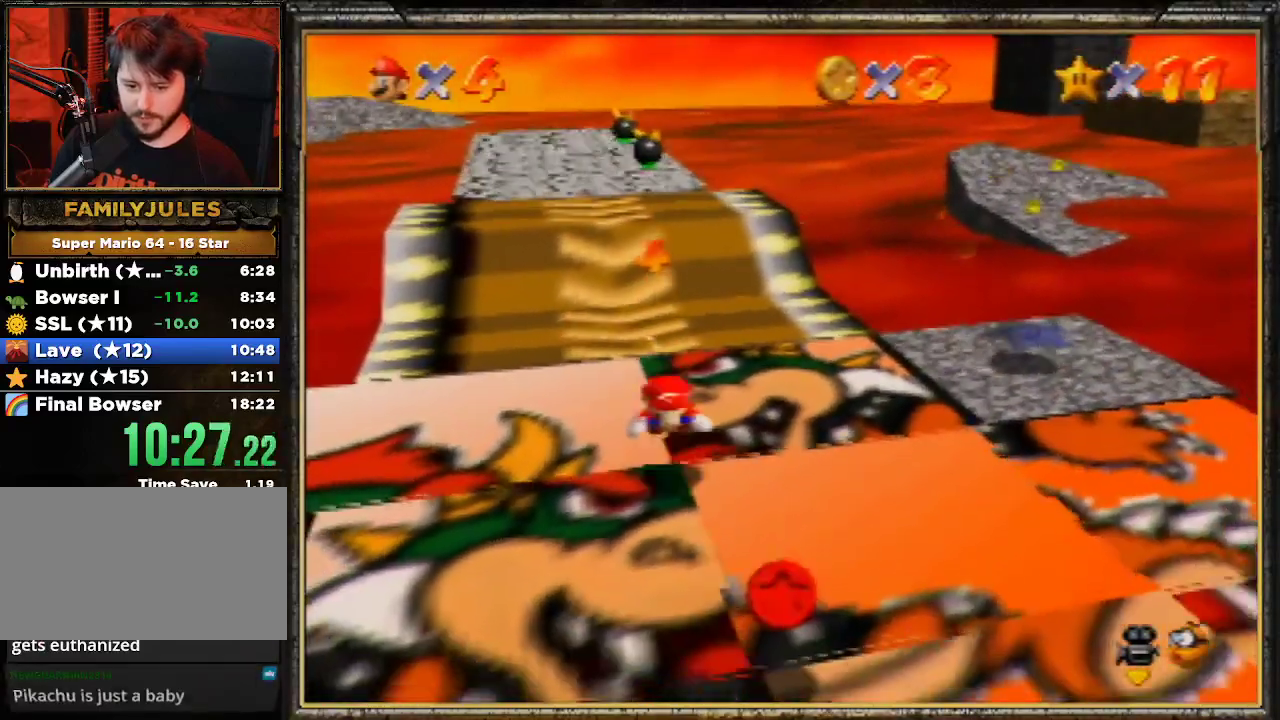
{"buttons": ["B"], "left_stick": "down-right", "events": [[67, "B", "up"], [67, "left_stick", "down-right"], [267, "A", "down"], [367, "B", "down"], [433, "A", "up"]]}
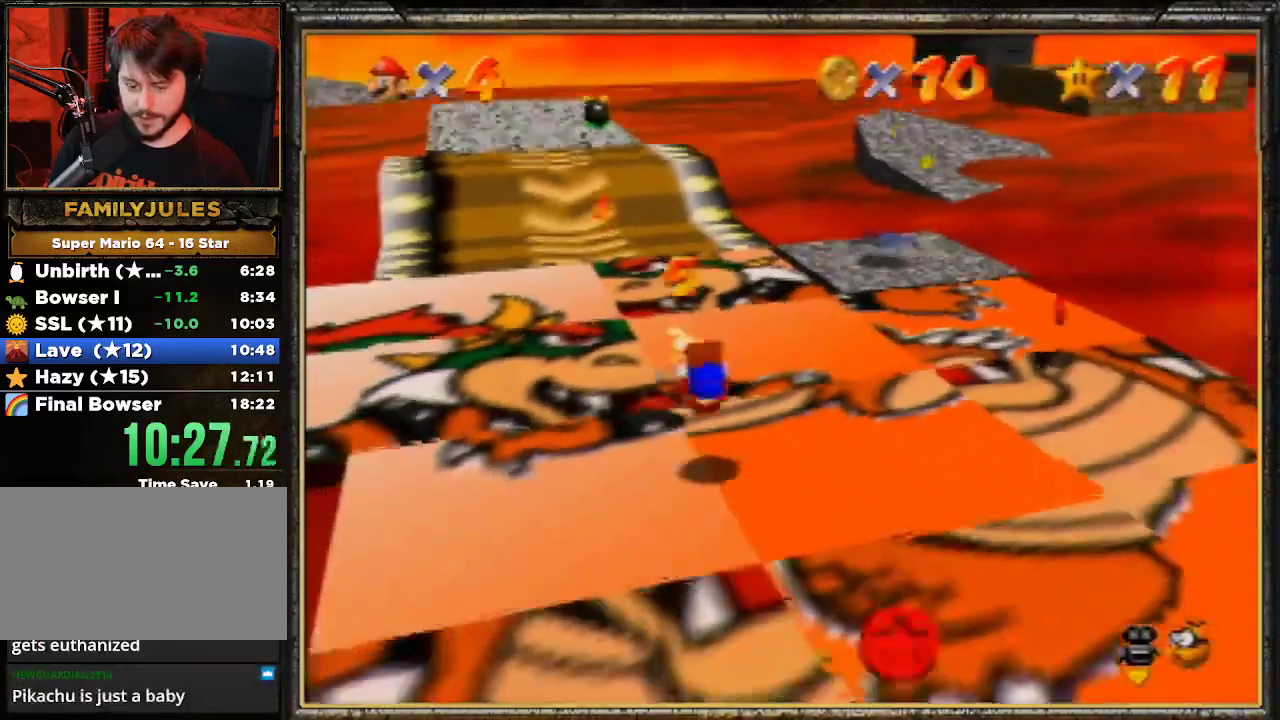
{"buttons": [], "left_stick": "right", "events": [[33, "B", "up"], [100, "left_stick", "center"], [167, "left_stick", "right"]]}
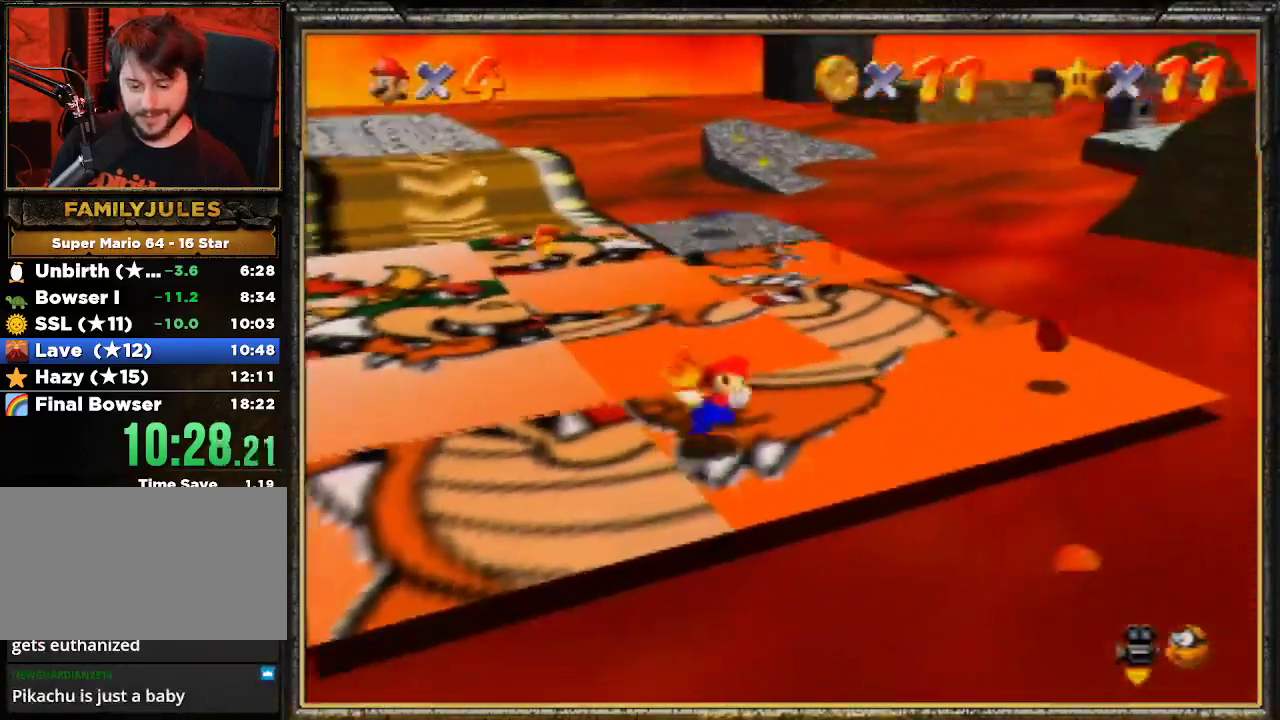
{"buttons": [], "left_stick": "up-right", "events": [[433, "left_stick", "up-right"]]}
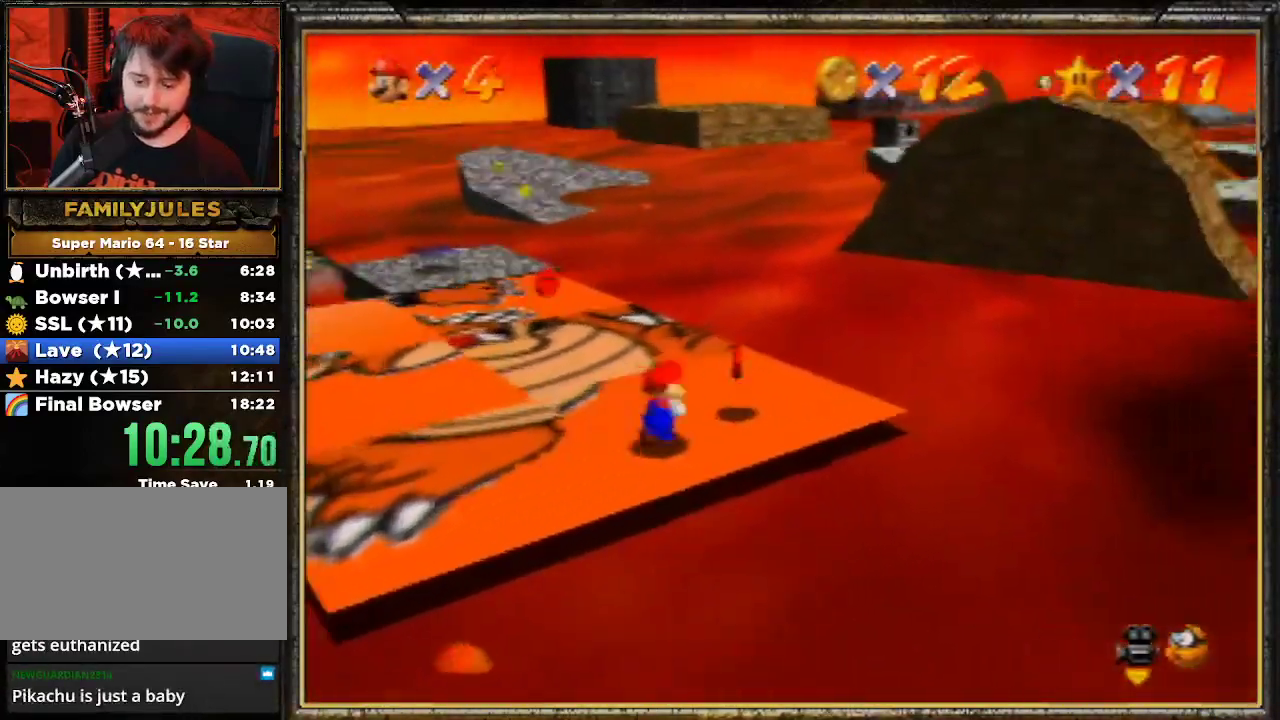
{"buttons": ["B"], "left_stick": "up-left", "events": [[67, "left_stick", "up"], [167, "left_stick", "up-left"], [333, "B", "down"]]}
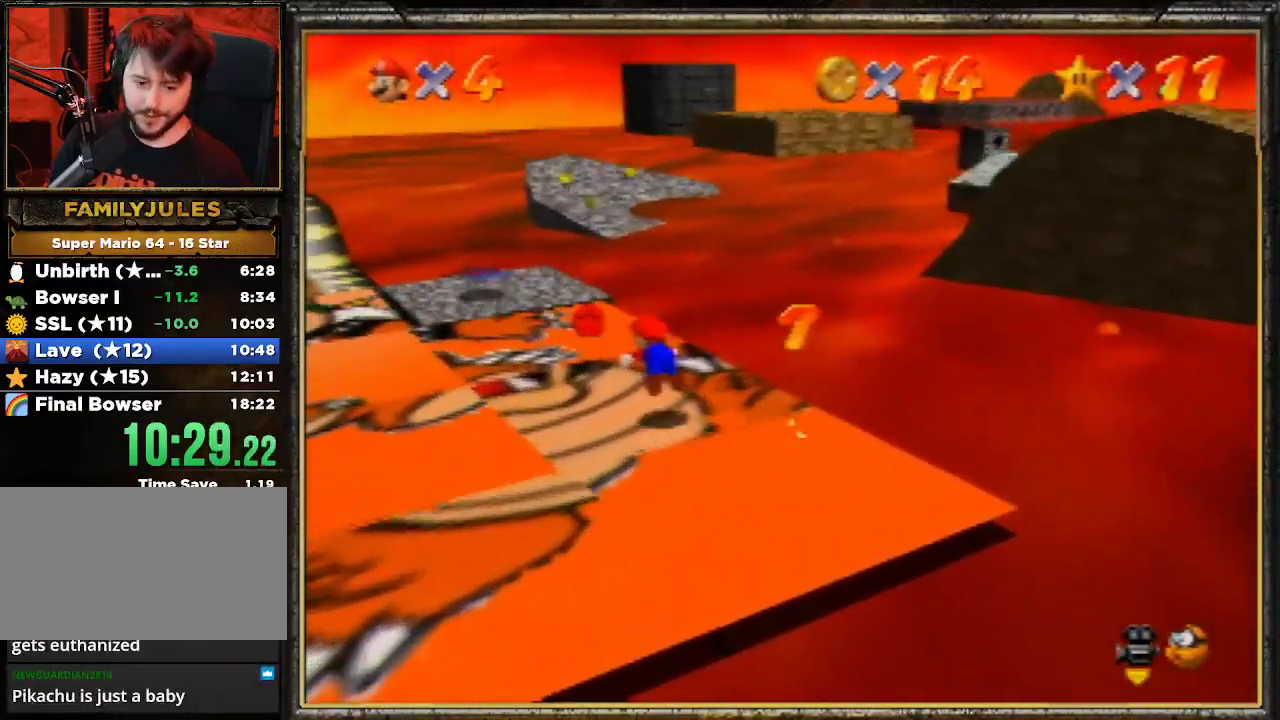
{"buttons": [], "left_stick": "up-left", "events": [[33, "B", "up"], [367, "A", "down"], [500, "A", "up"]]}
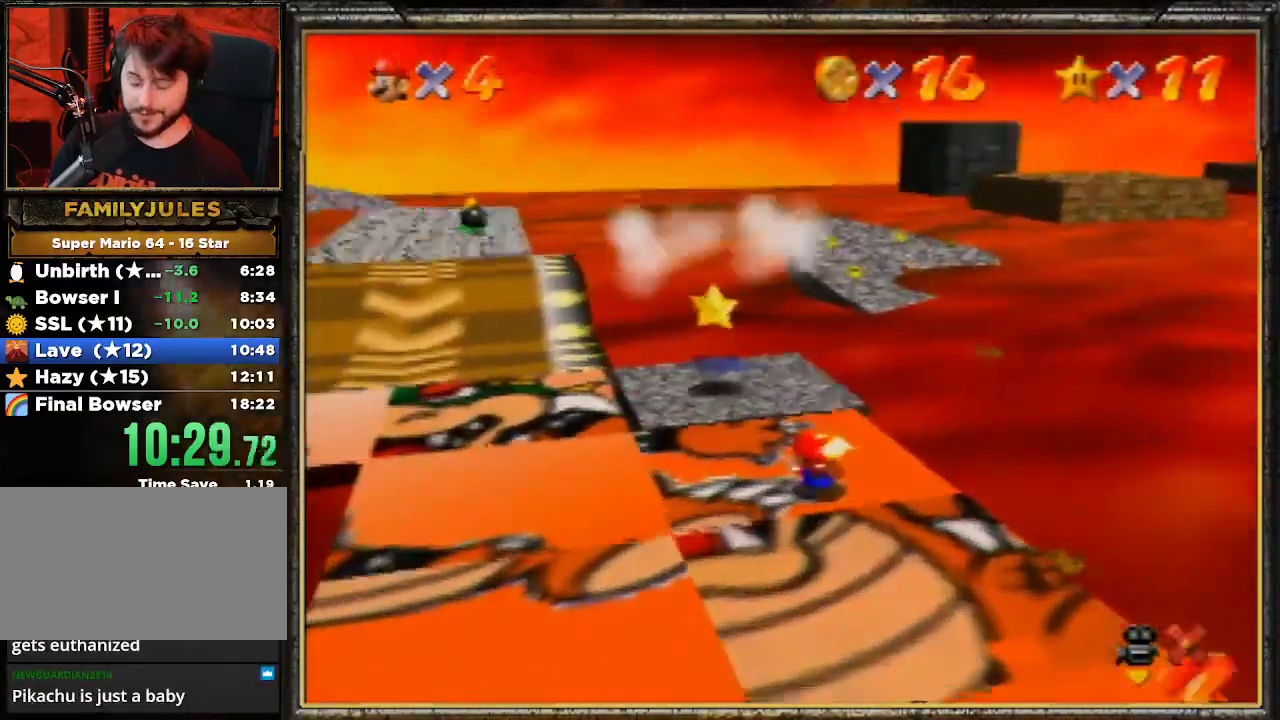
{"buttons": ["A"], "left_stick": "center", "events": [[67, "A", "down"], [167, "A", "up"], [267, "A", "down"], [367, "A", "up"], [433, "left_stick", "center"], [467, "A", "down"]]}
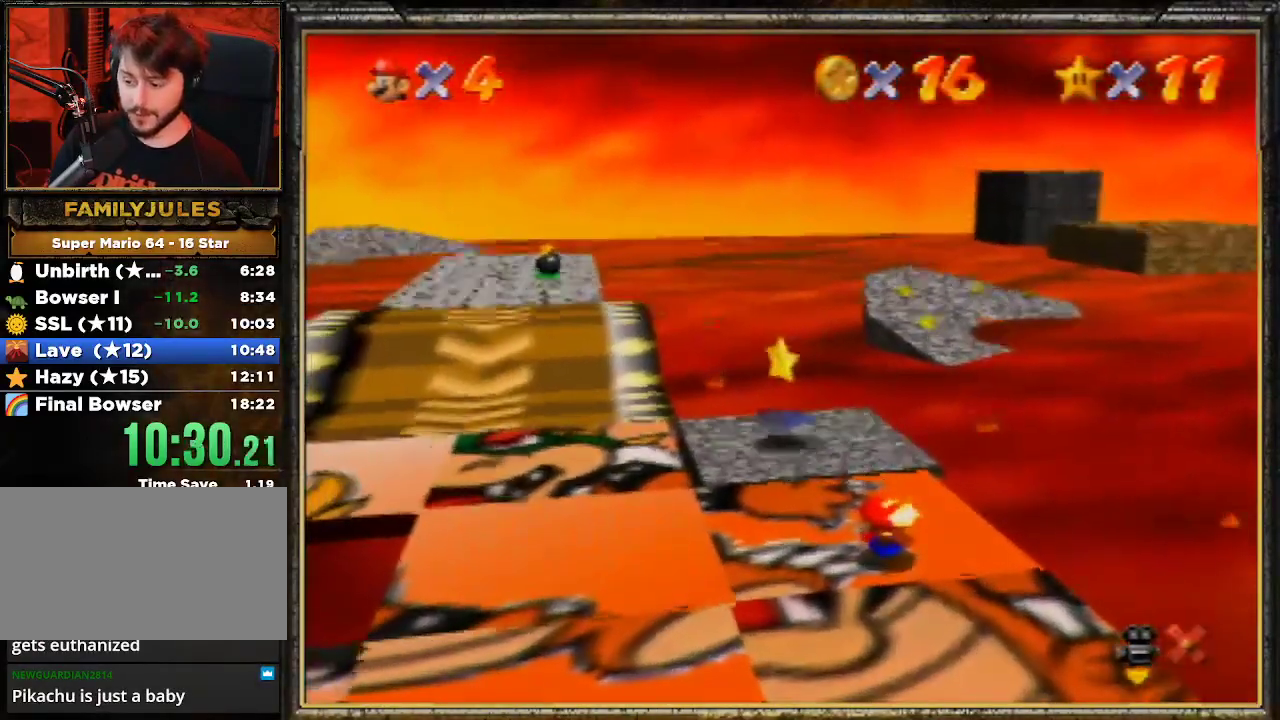
{"buttons": [], "left_stick": "center", "events": [[67, "A", "up"], [133, "A", "down"], [267, "A", "up"], [333, "A", "down"], [433, "A", "up"]]}
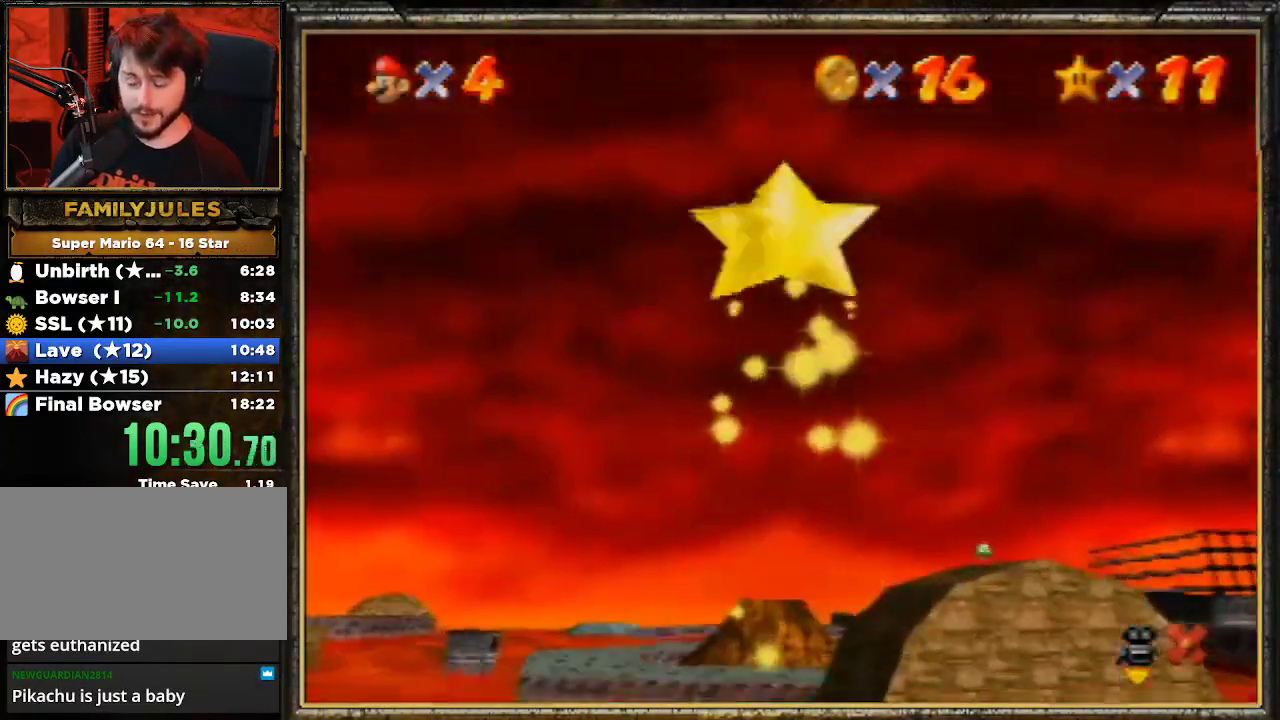
{"buttons": [], "left_stick": "up", "events": [[33, "A", "down"], [100, "A", "up"], [200, "A", "down"], [200, "left_stick", "up"], [300, "A", "up"], [400, "A", "down"], [500, "A", "up"]]}
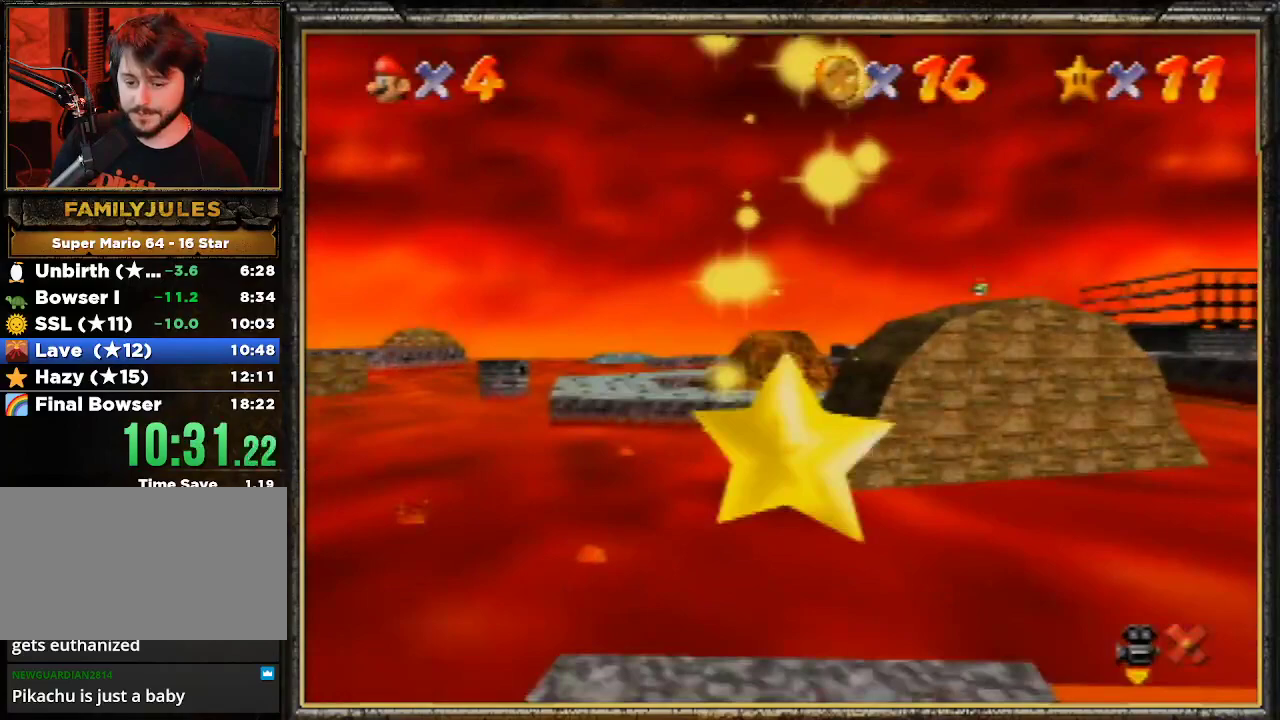
{"buttons": ["A"], "left_stick": "up", "events": [[67, "A", "down"], [167, "A", "up"], [233, "A", "down"], [333, "A", "up"], [367, "A", "down"]]}
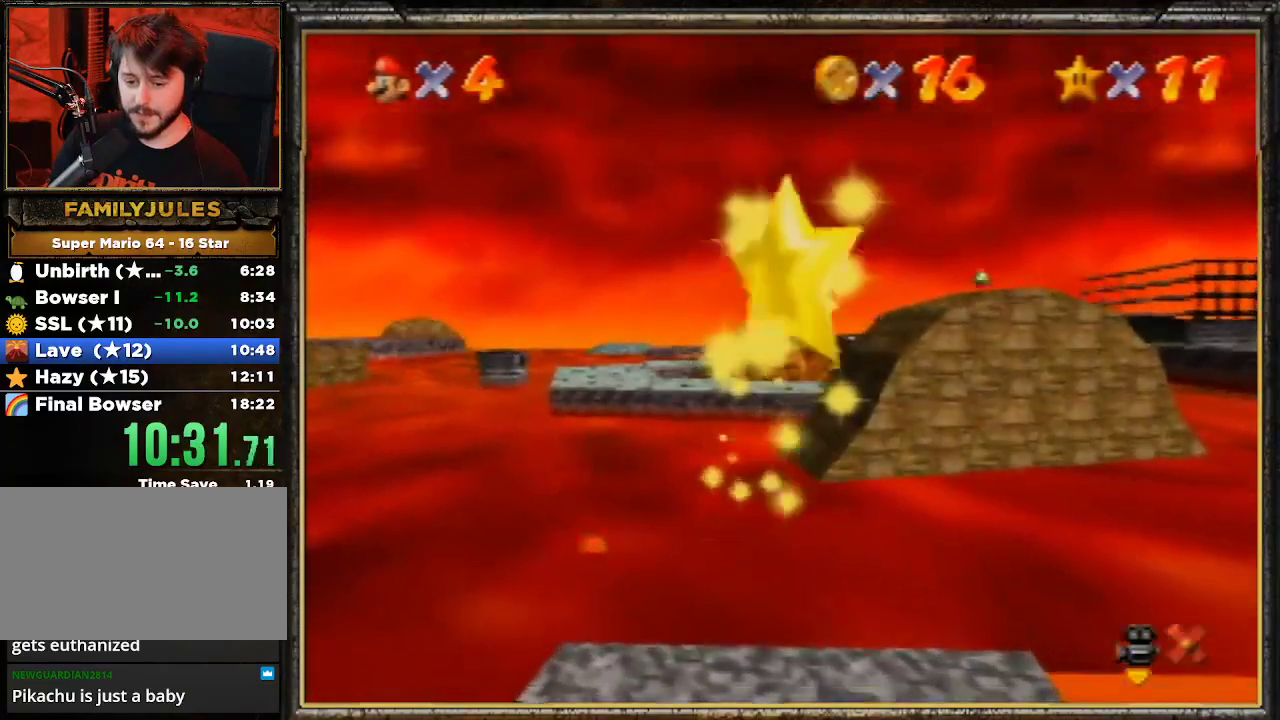
{"buttons": ["A"], "left_stick": "up", "events": [[33, "A", "up"], [100, "A", "down"], [267, "A", "up"], [333, "A", "down"], [433, "A", "up"], [500, "A", "down"]]}
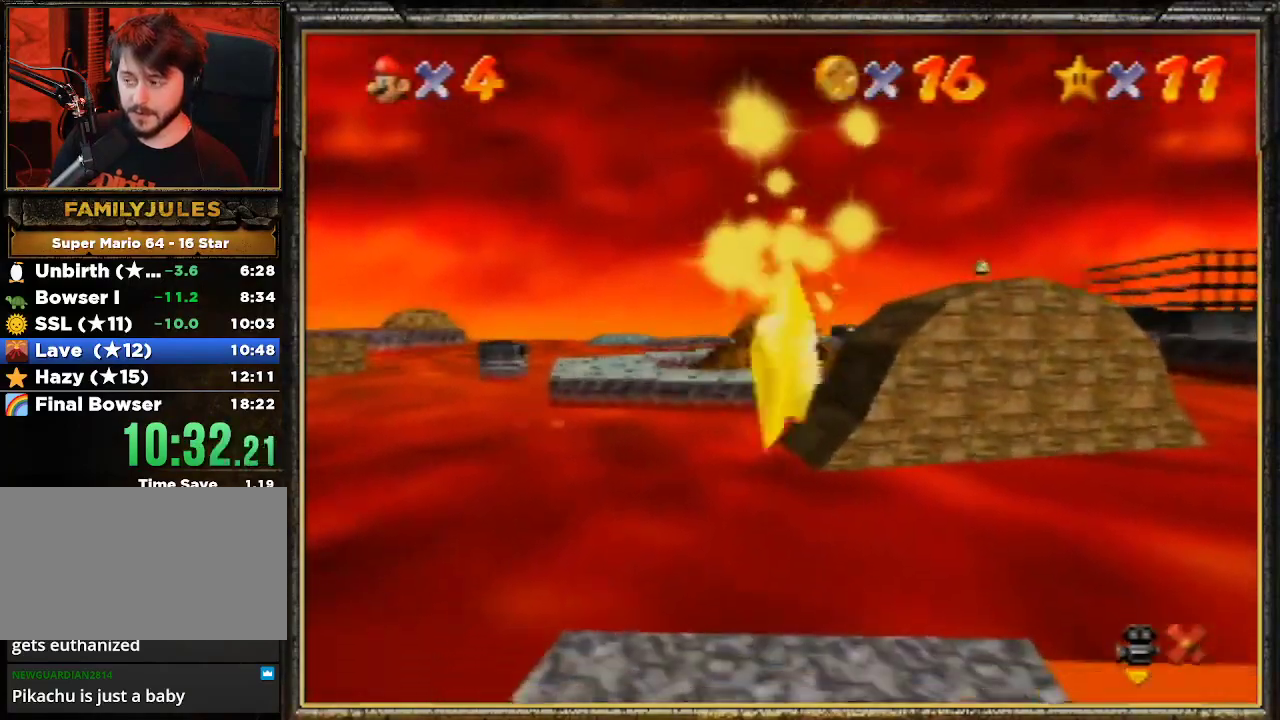
{"buttons": [], "left_stick": "up", "events": [[67, "A", "up"], [167, "A", "down"], [267, "A", "up"], [333, "A", "down"], [467, "A", "up"]]}
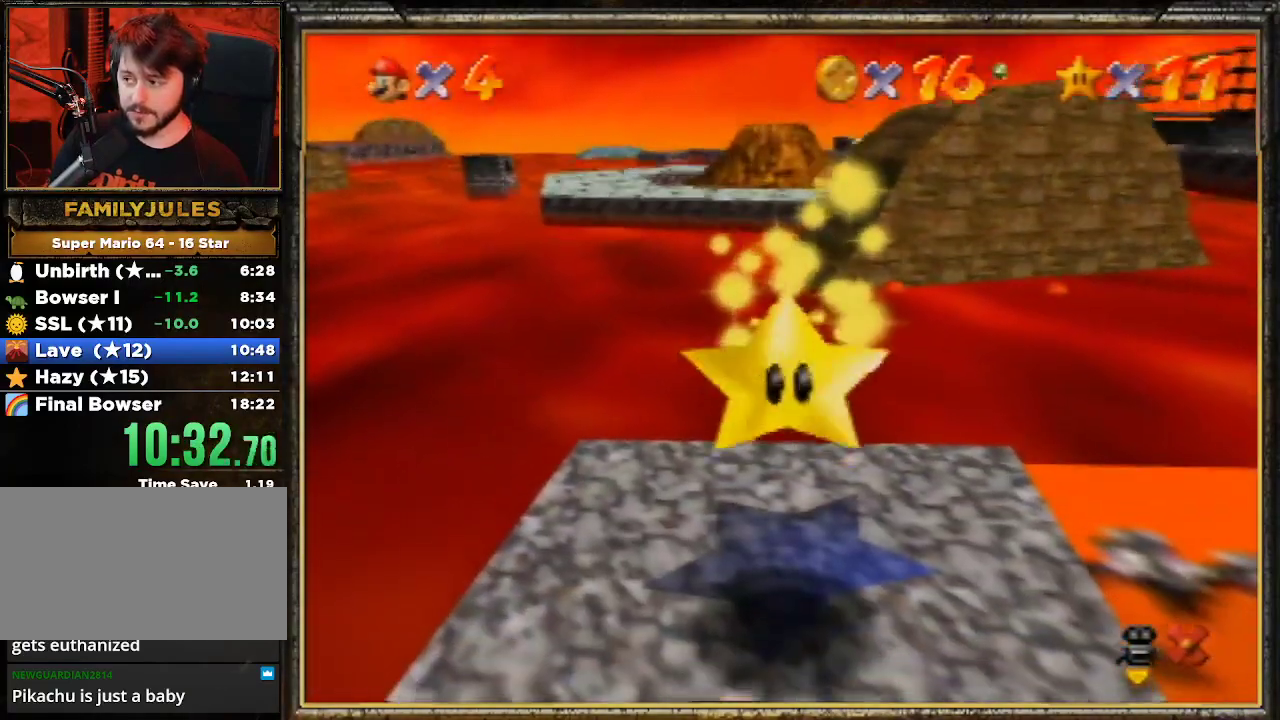
{"buttons": [], "left_stick": "up-left", "events": [[33, "A", "down"], [133, "A", "up"], [200, "left_stick", "up-left"]]}
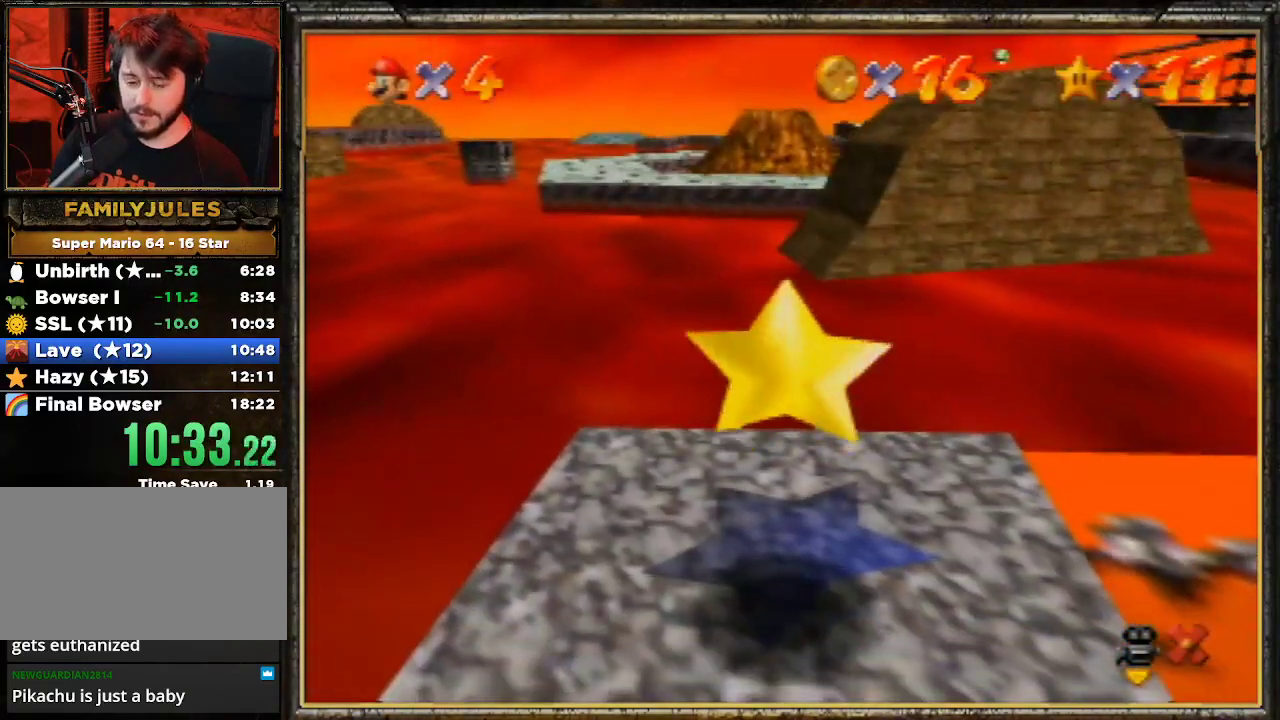
{"buttons": ["A"], "left_stick": "up-left", "events": [[333, "Z", "down"], [367, "A", "down"], [400, "Z", "up"]]}
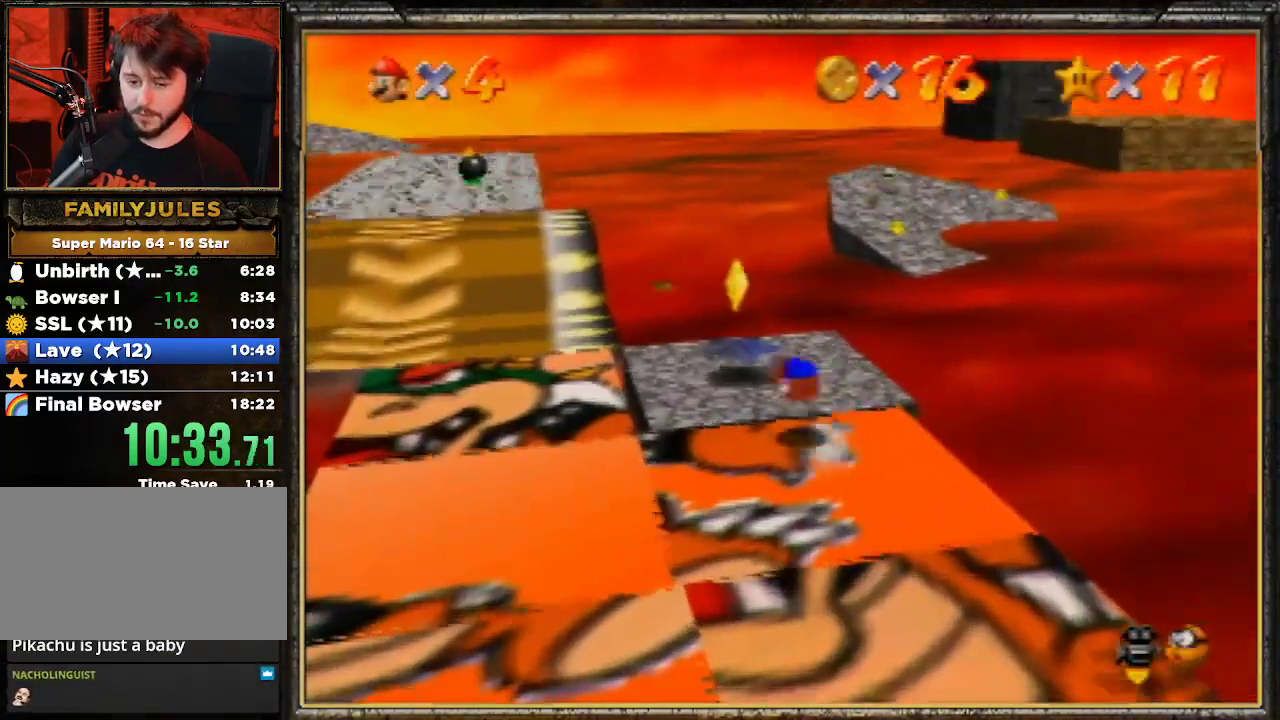
{"buttons": [], "left_stick": "center", "events": [[67, "A", "up"], [167, "A", "down"], [300, "A", "up"], [367, "A", "down"], [467, "A", "up"], [467, "left_stick", "center"]]}
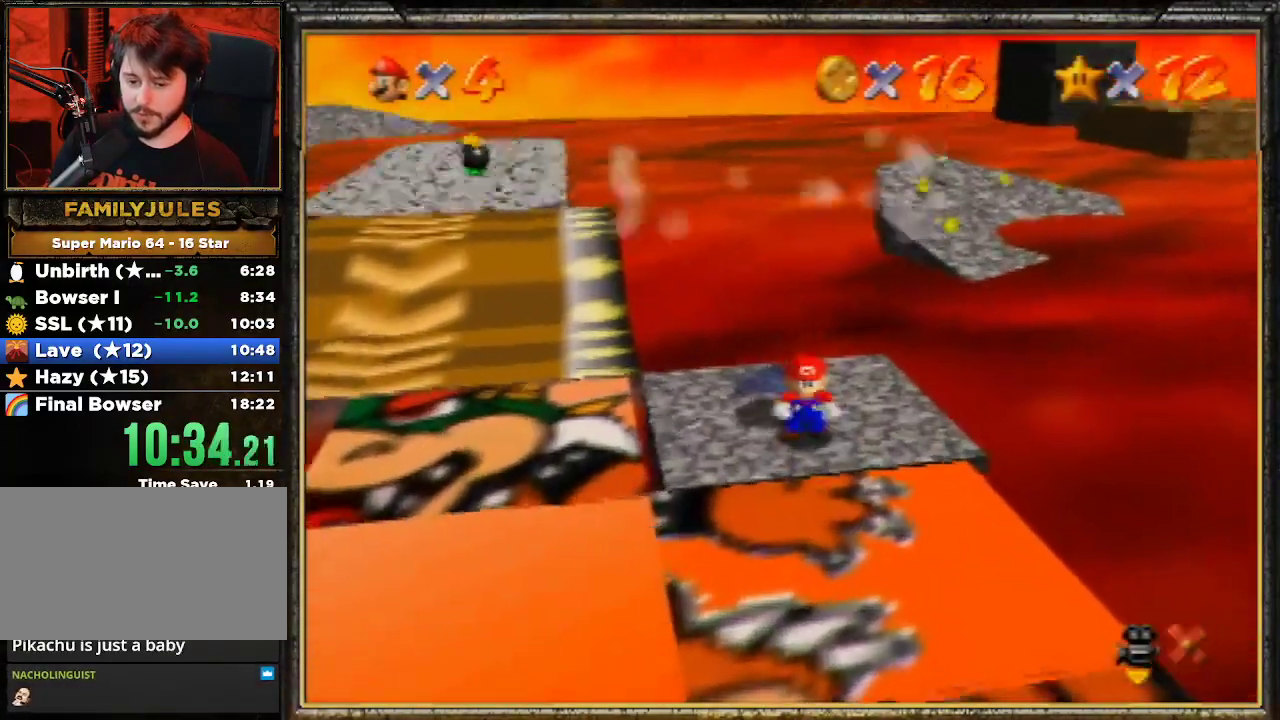
{"buttons": ["A"], "left_stick": "center", "events": [[67, "A", "down"], [167, "A", "up"], [267, "A", "down"], [367, "A", "up"], [467, "A", "down"]]}
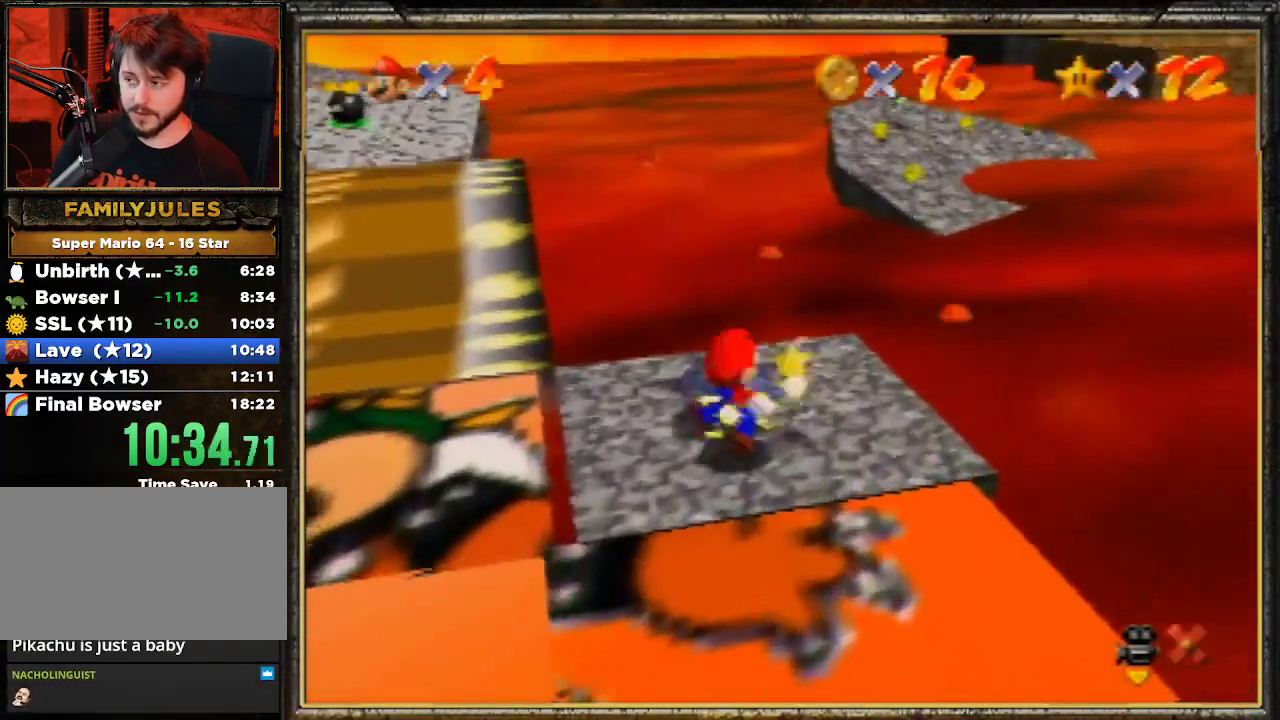
{"buttons": [], "left_stick": "center", "events": [[100, "A", "up"], [167, "A", "down"], [267, "A", "up"], [367, "A", "down"], [433, "A", "up"]]}
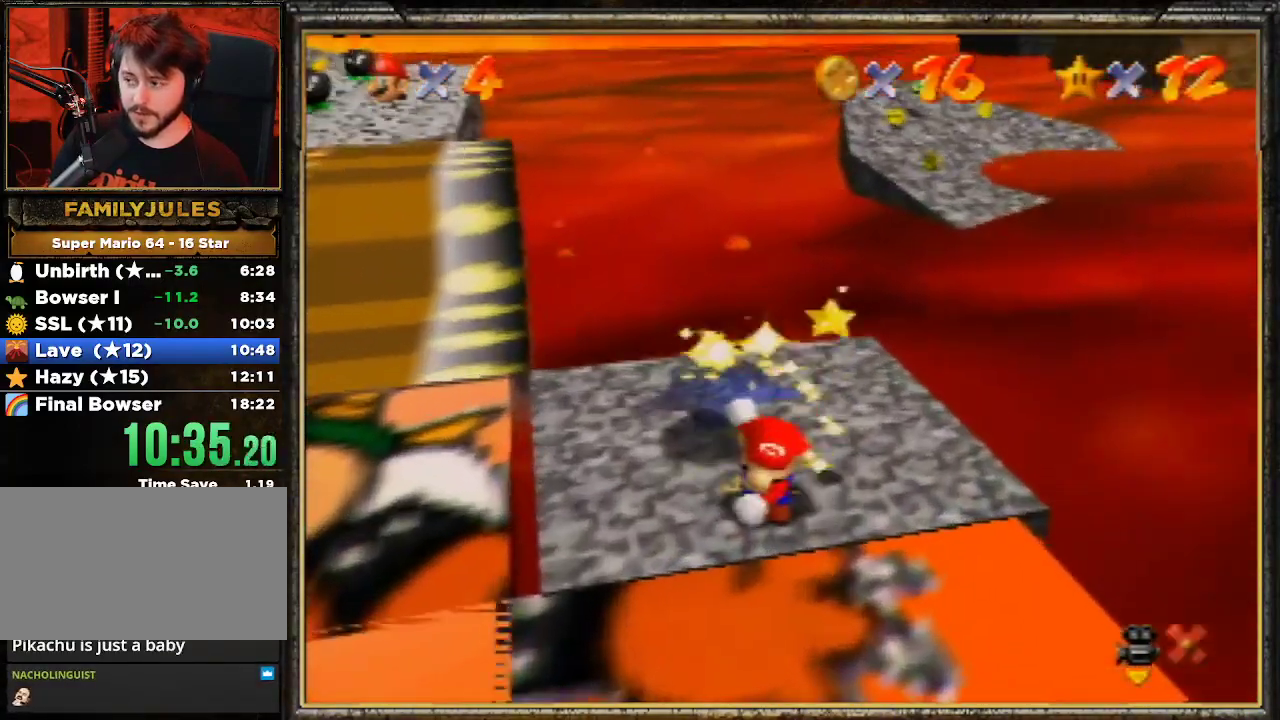
{"buttons": ["A"], "left_stick": "center", "events": [[67, "A", "down"], [167, "A", "up"], [267, "A", "down"], [367, "A", "up"], [467, "A", "down"]]}
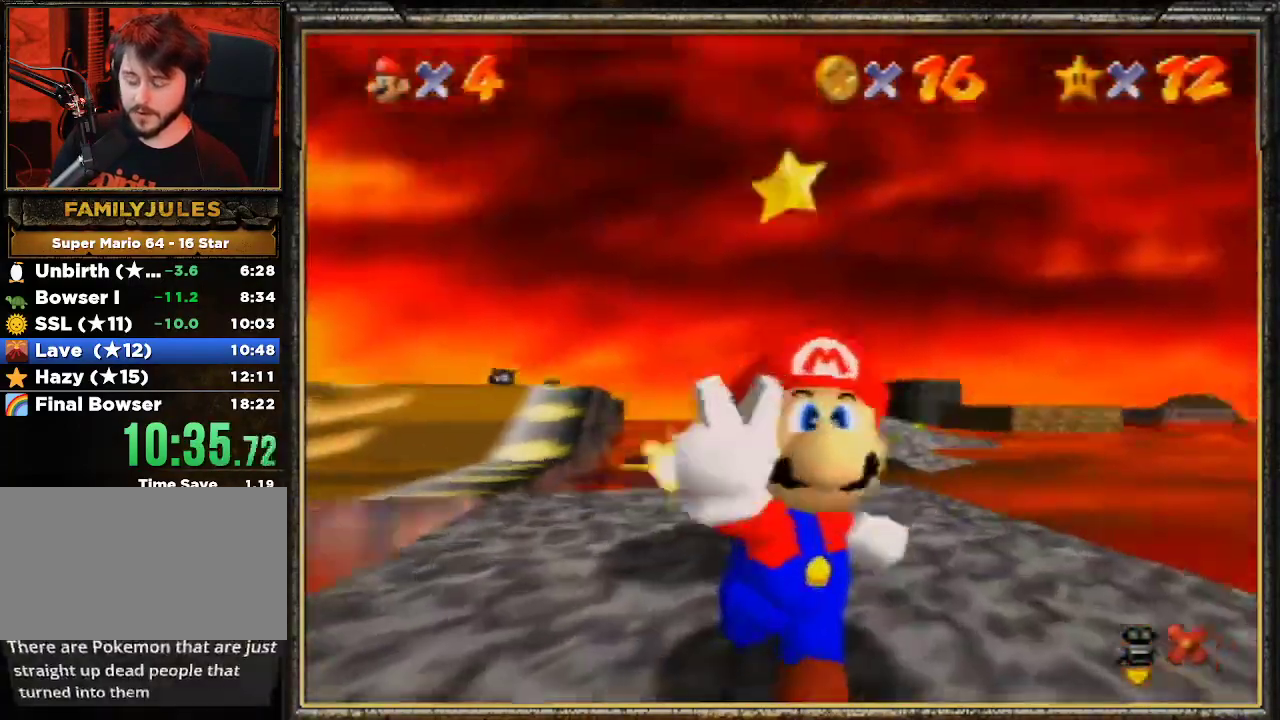
{"buttons": ["A"], "left_stick": "center", "events": [[67, "A", "up"], [133, "A", "down"], [233, "A", "up"], [300, "A", "down"], [400, "A", "up"], [467, "A", "down"]]}
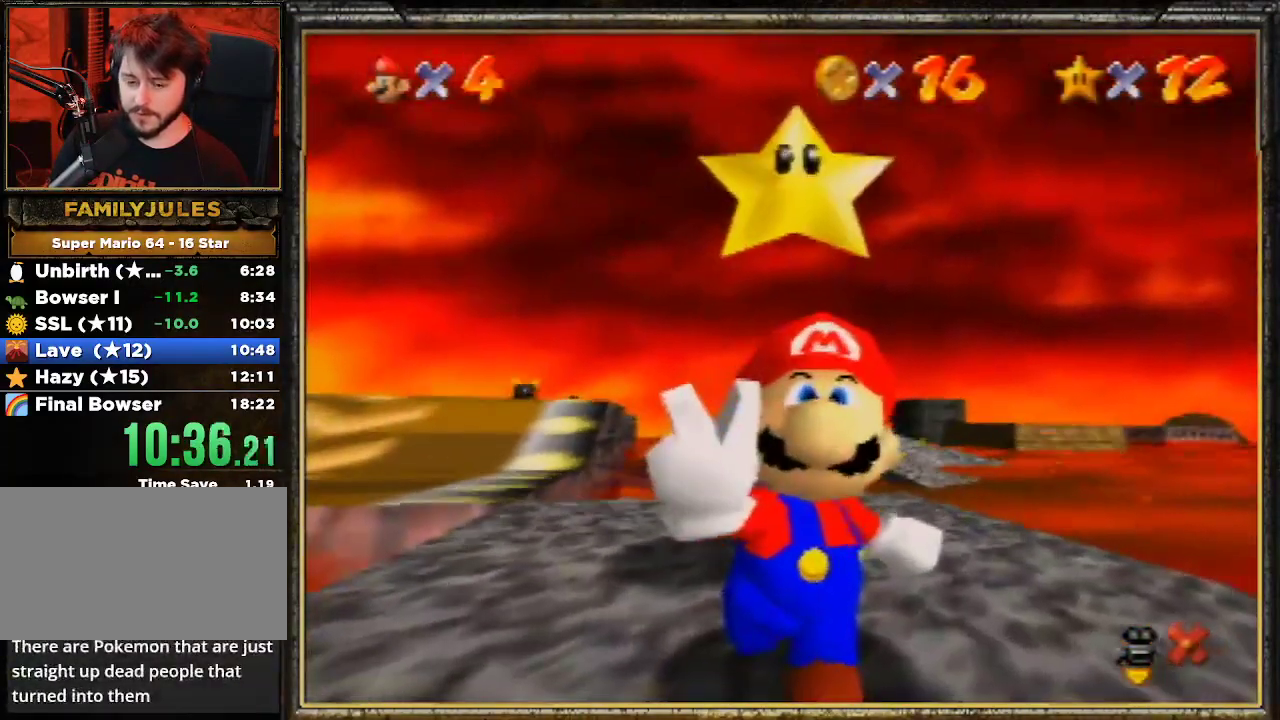
{"buttons": [], "left_stick": "center", "events": [[67, "A", "up"]]}